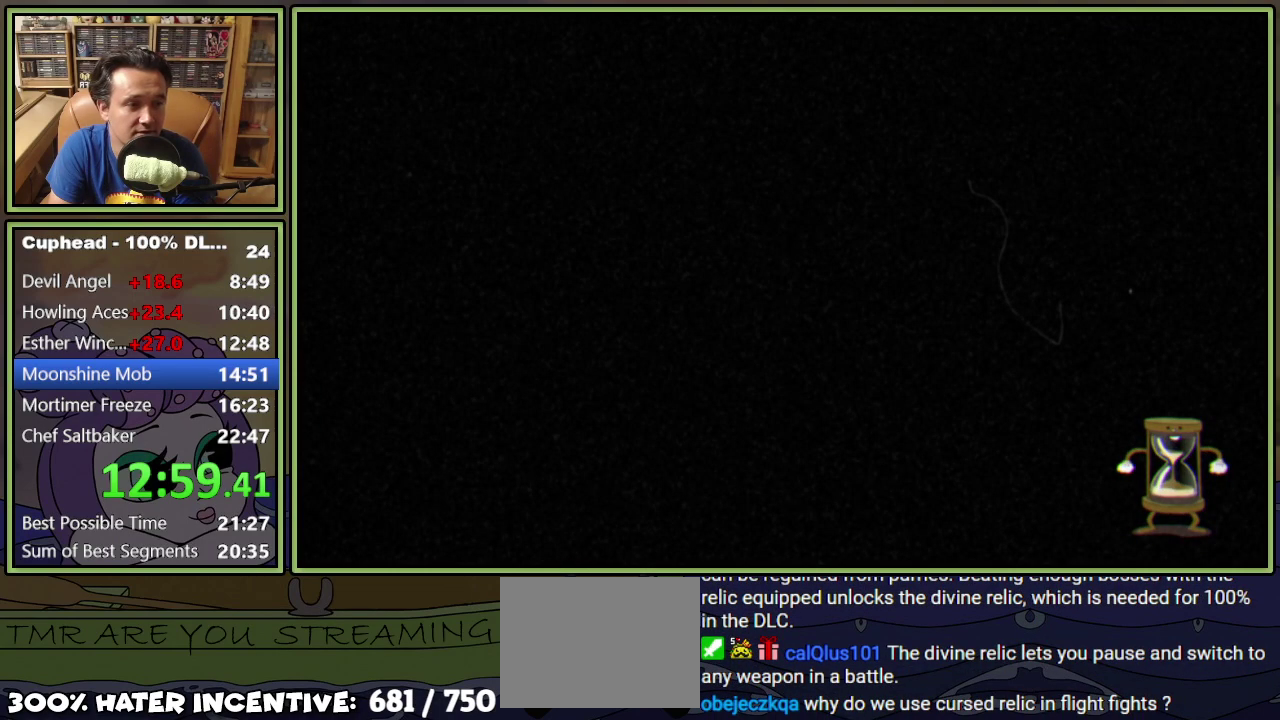
Gameplay with a controller (Xbox layout); each line is a JSON object with the inputs held at the frame after it. "events" lists button and stick changes between this image and that frame as [ms after this image, input, new state], when the widget could be followed in between. Not read: L3 R3 left_stick right_stick.
{"buttons": ["DPAD_UP"], "events": []}
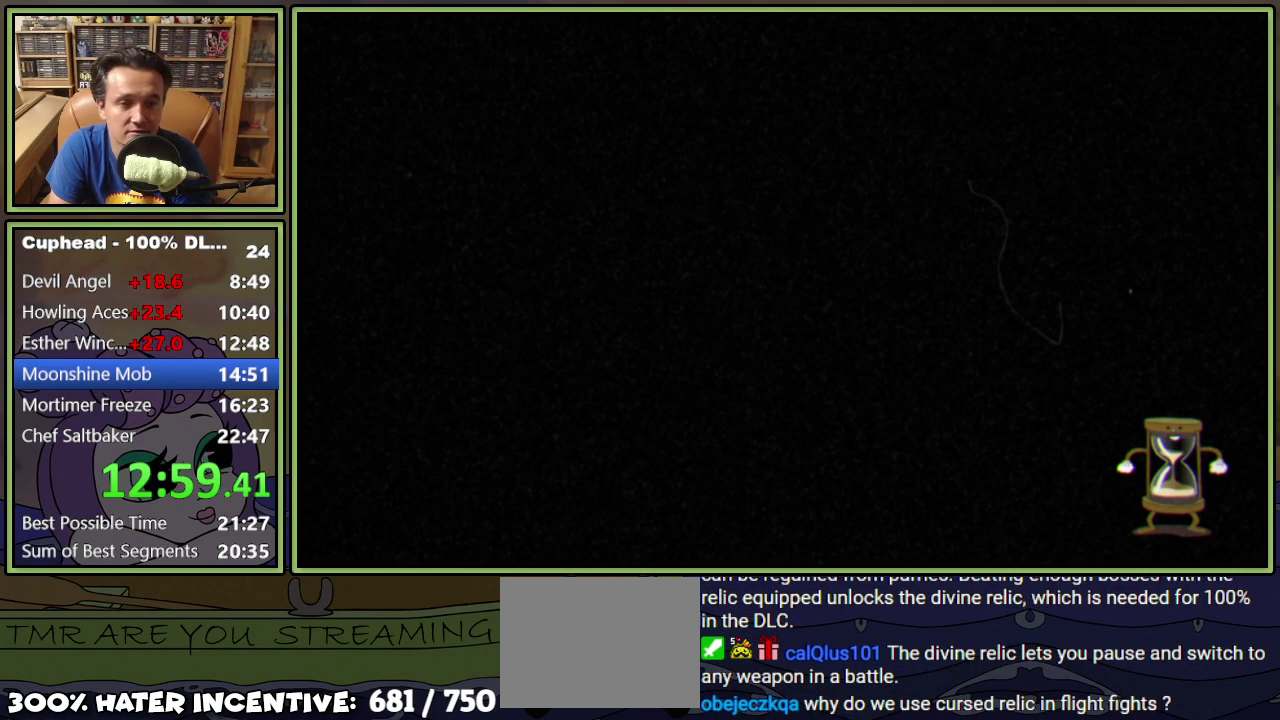
{"buttons": ["DPAD_UP"], "events": []}
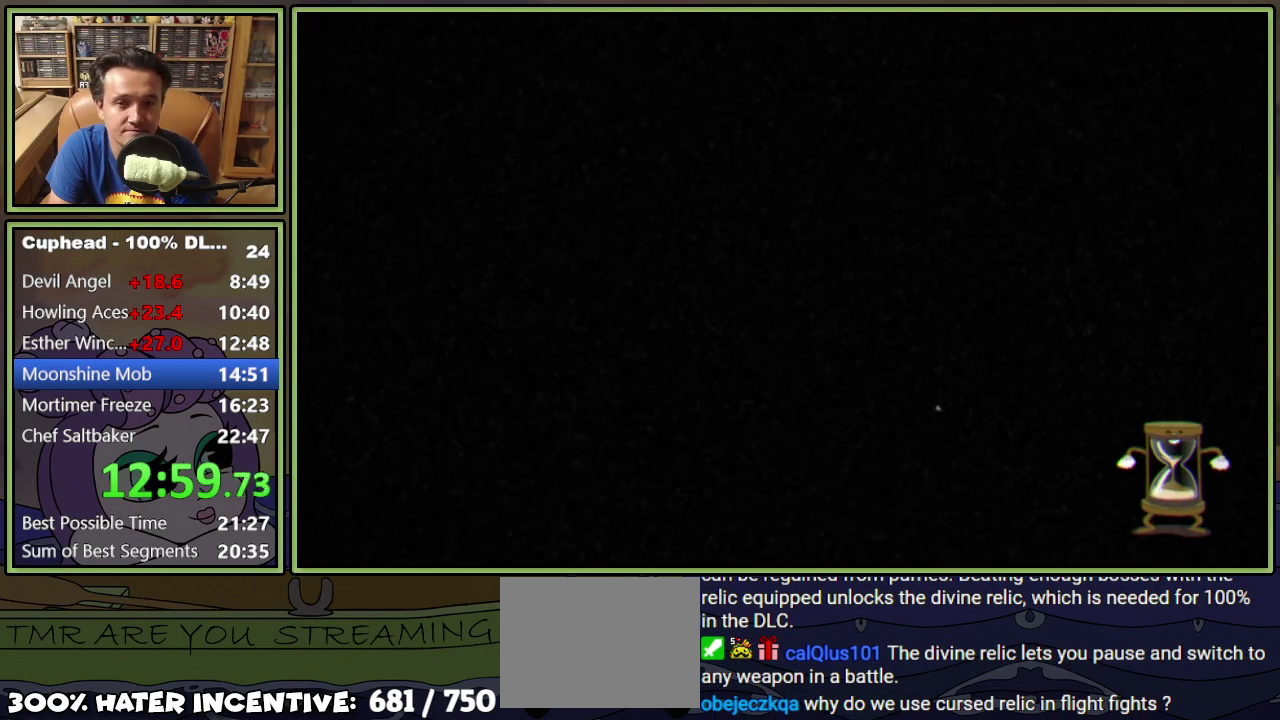
{"buttons": ["DPAD_UP"], "events": []}
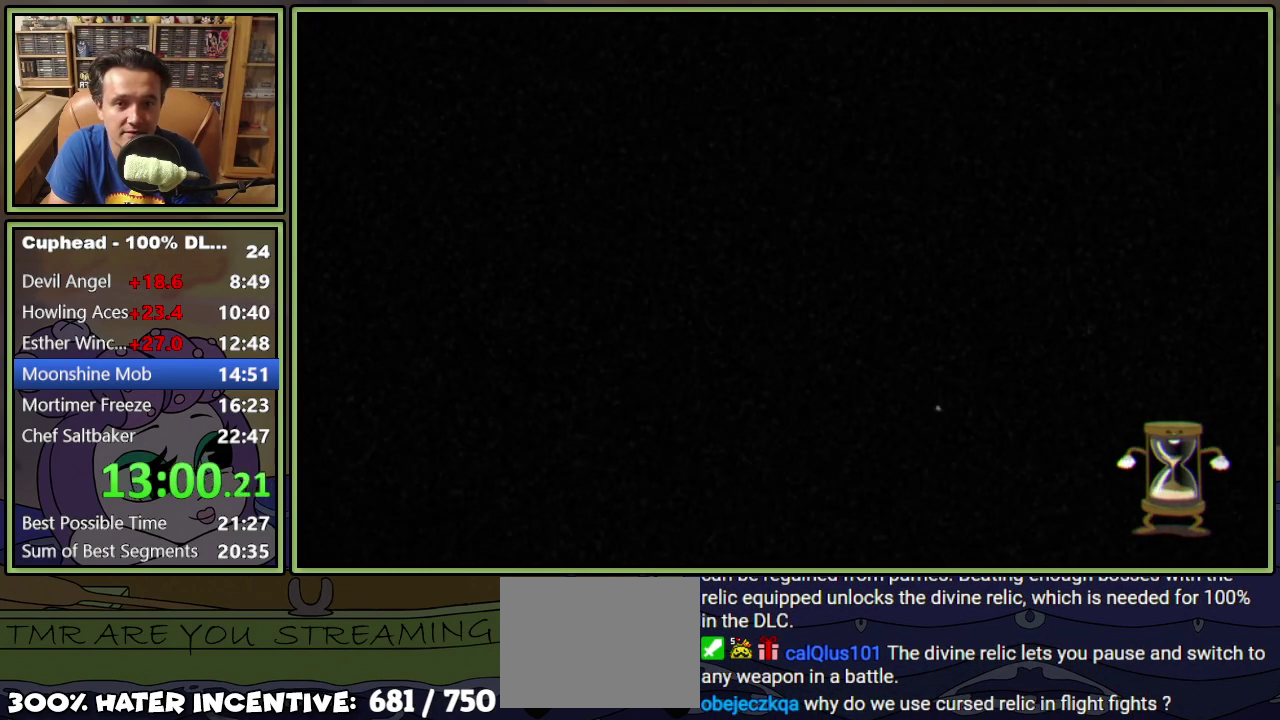
{"buttons": ["DPAD_UP"], "events": []}
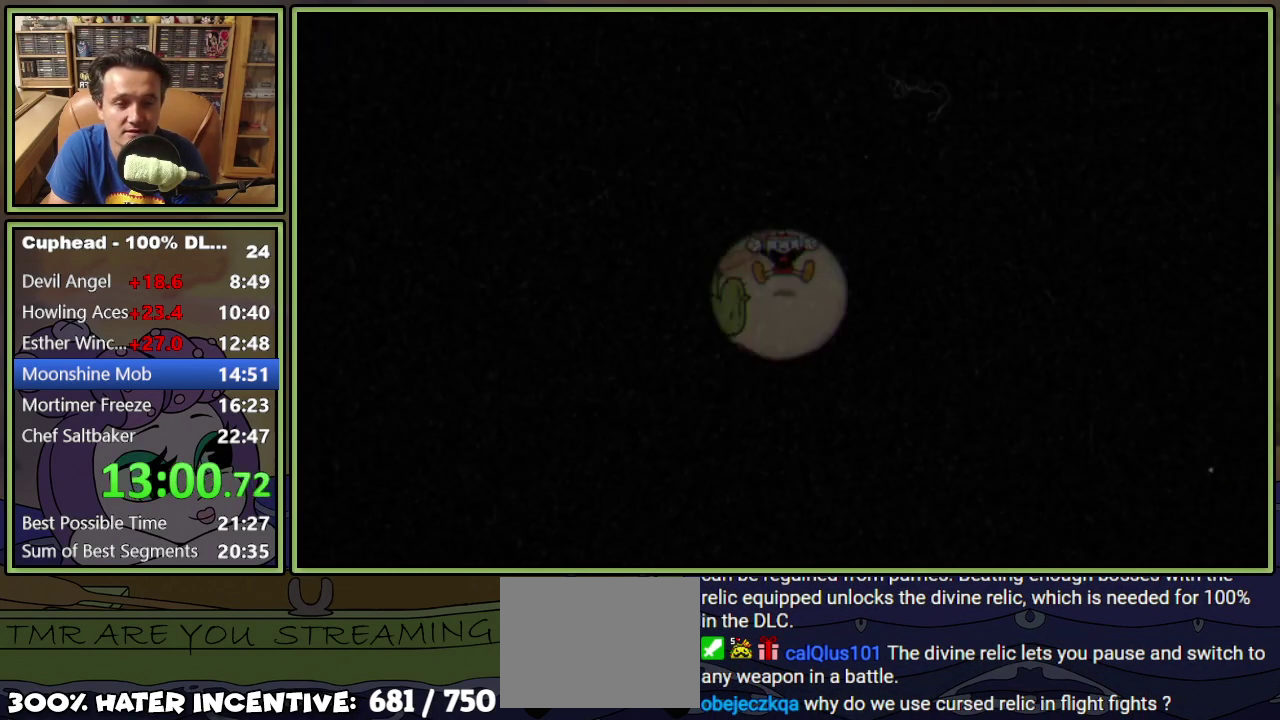
{"buttons": ["DPAD_UP"], "events": []}
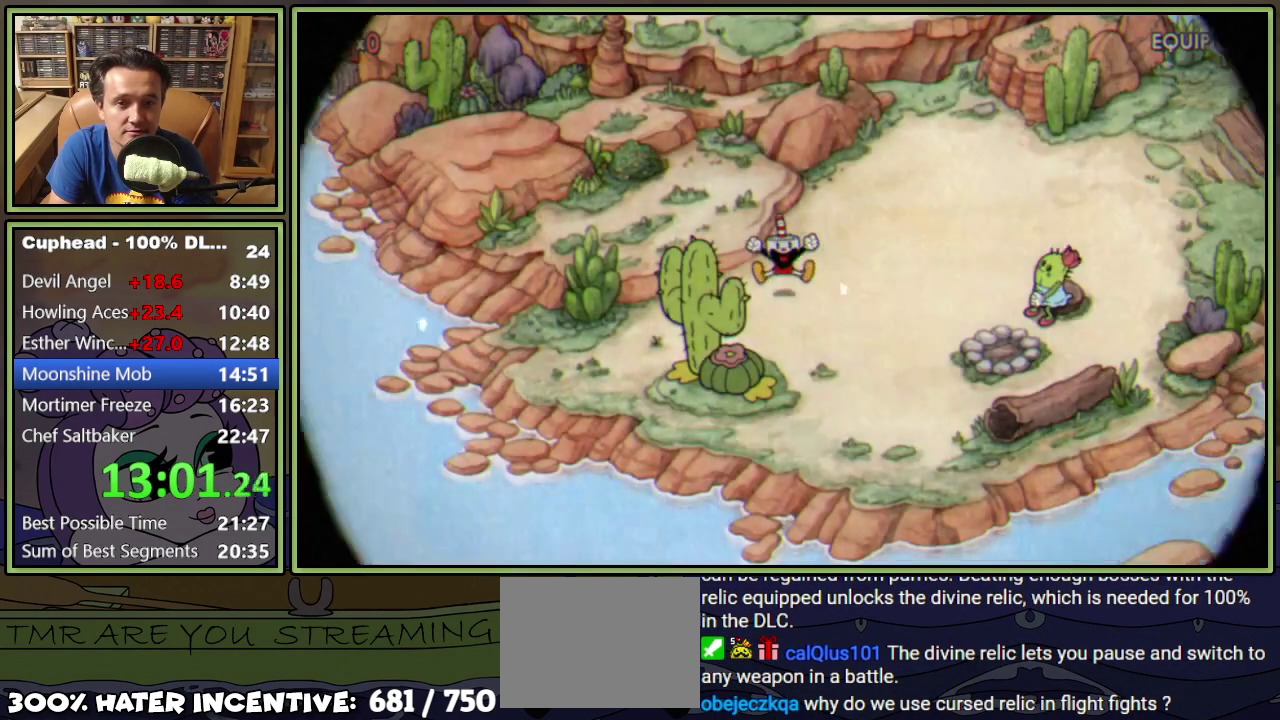
{"buttons": ["DPAD_UP", "DPAD_RIGHT"], "events": [[400, "DPAD_RIGHT", "down"]]}
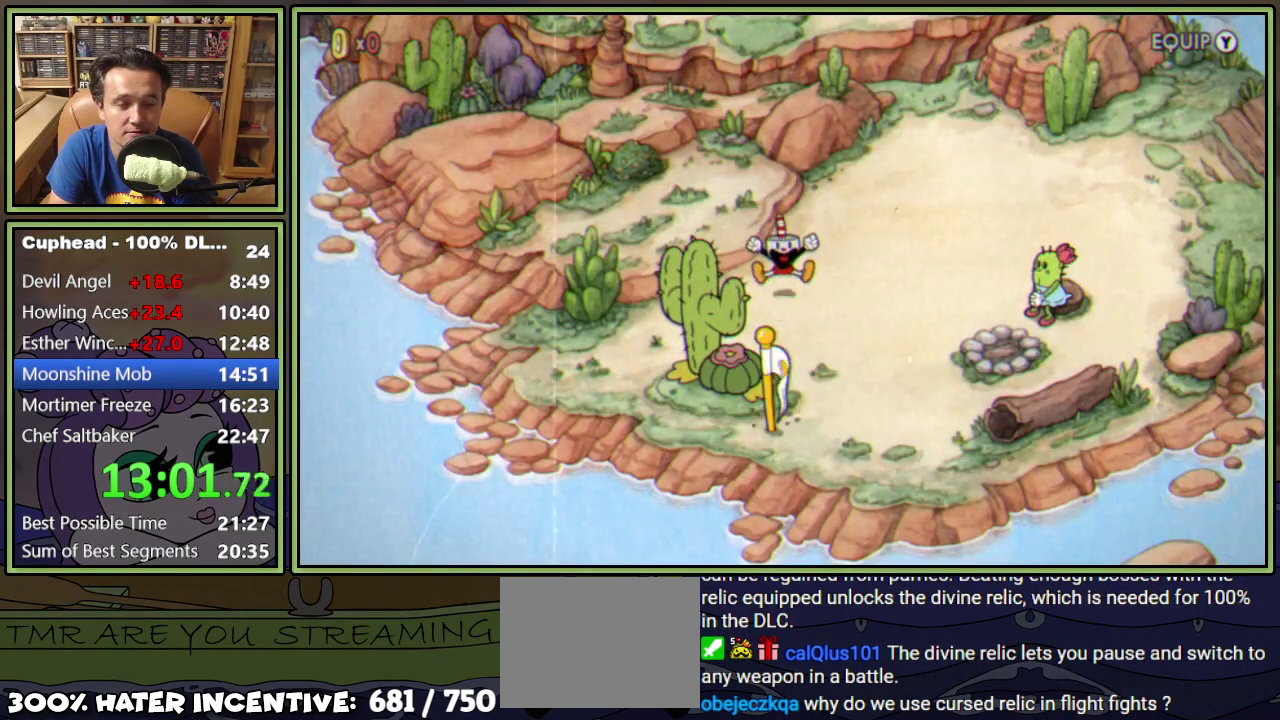
{"buttons": ["DPAD_UP", "DPAD_RIGHT"], "events": []}
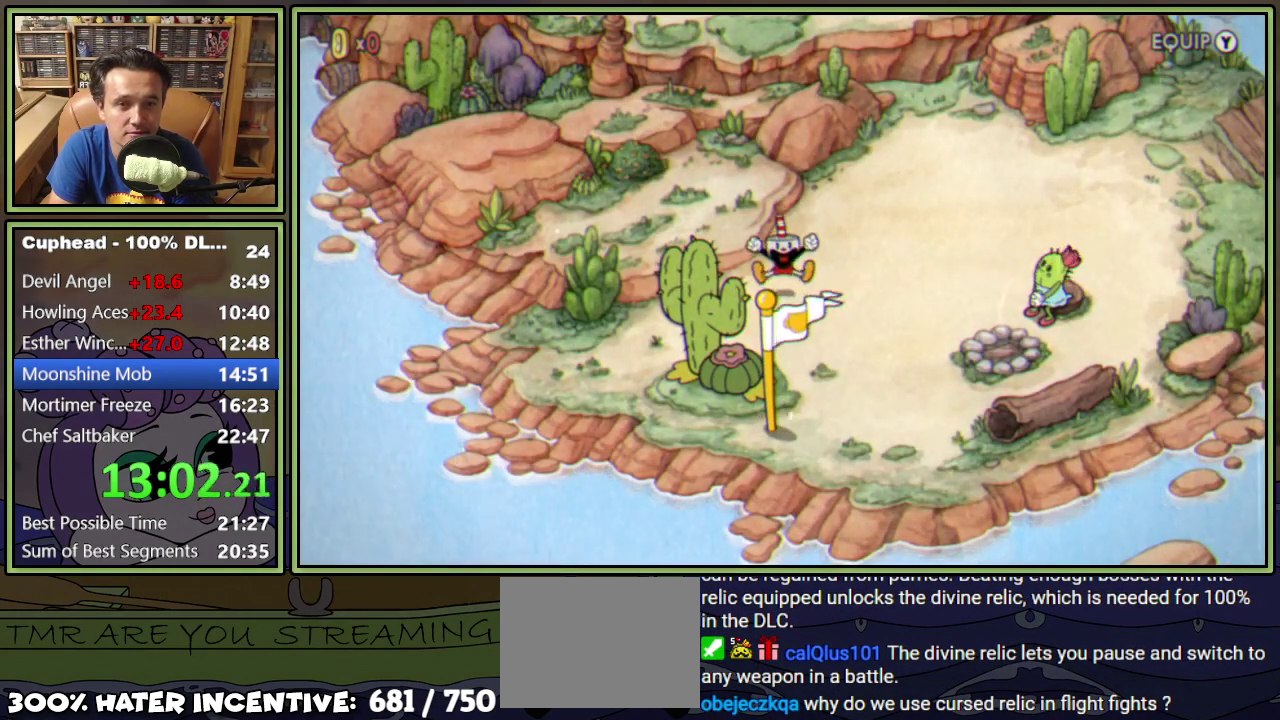
{"buttons": ["DPAD_UP", "DPAD_RIGHT"], "events": []}
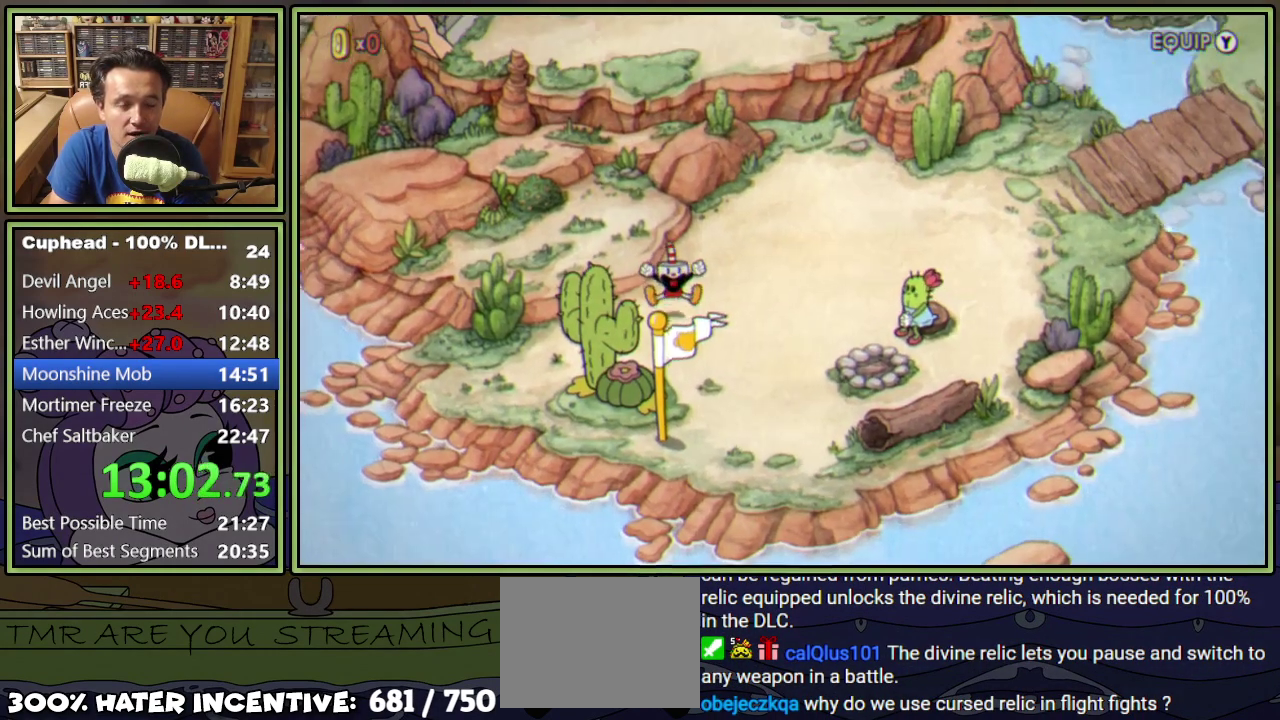
{"buttons": ["DPAD_UP", "DPAD_RIGHT"], "events": []}
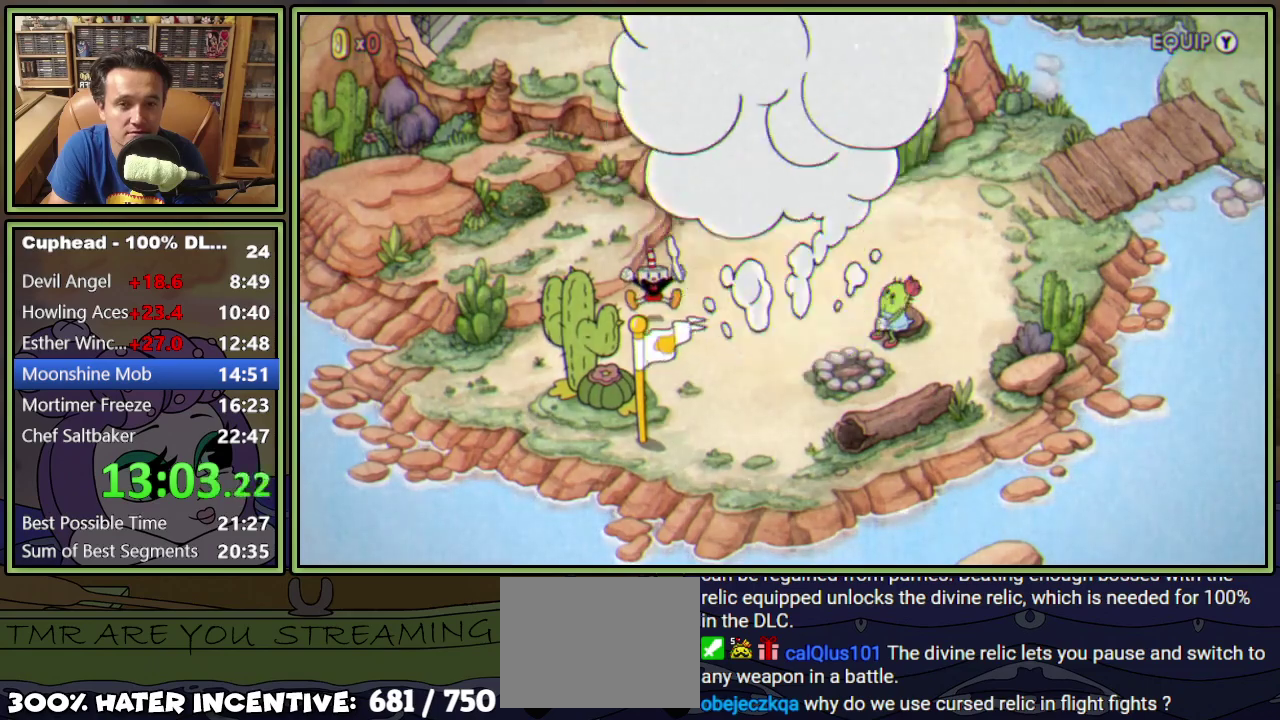
{"buttons": ["DPAD_UP", "DPAD_RIGHT"], "events": []}
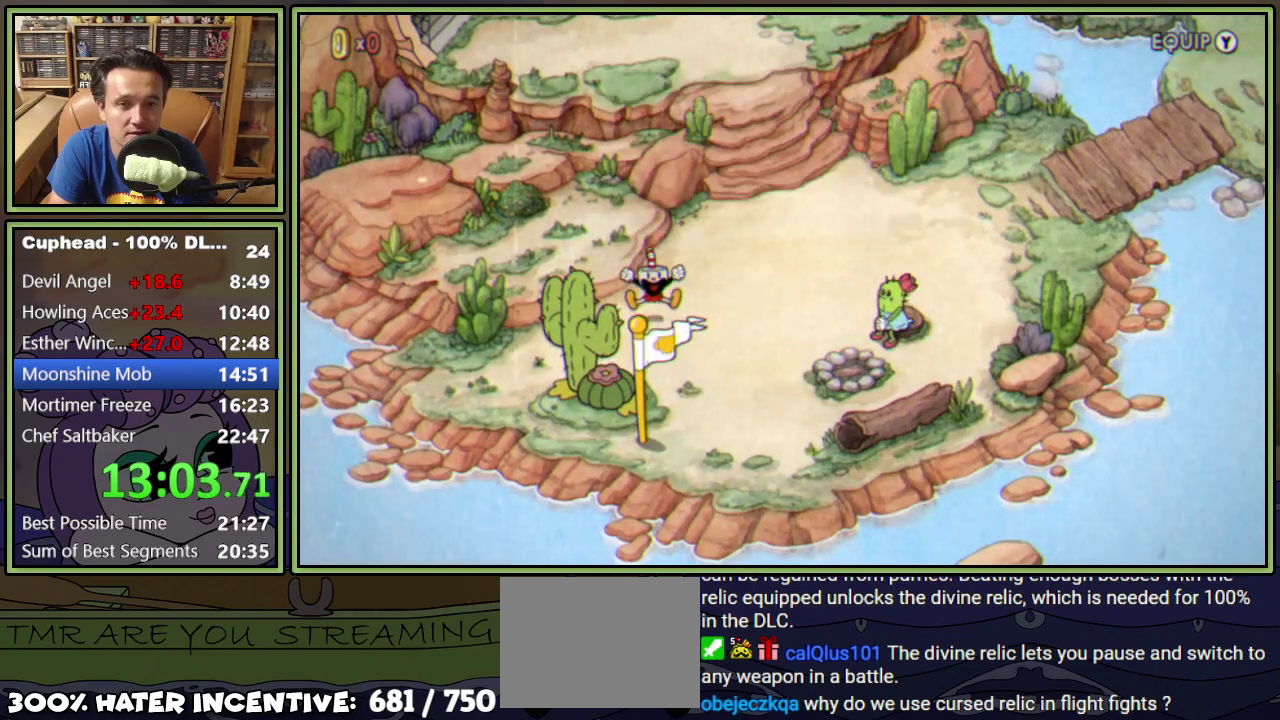
{"buttons": ["DPAD_UP", "DPAD_RIGHT"], "events": []}
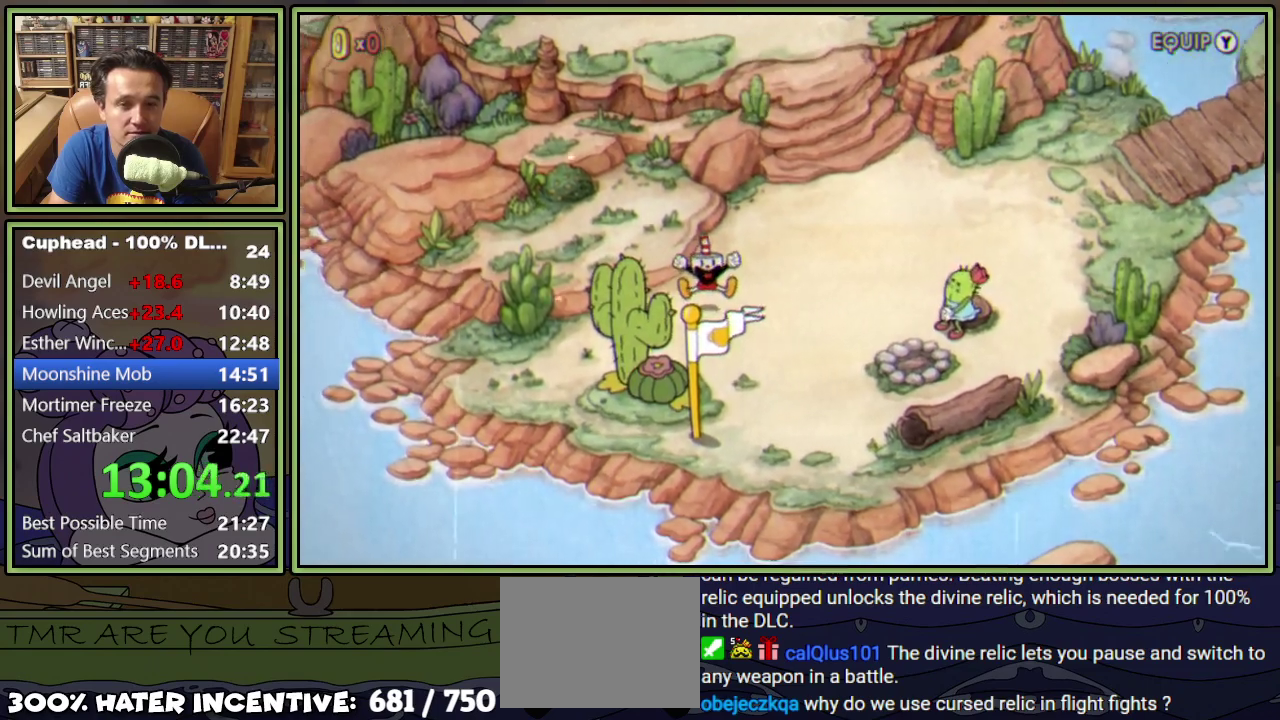
{"buttons": ["DPAD_UP", "DPAD_RIGHT"], "events": []}
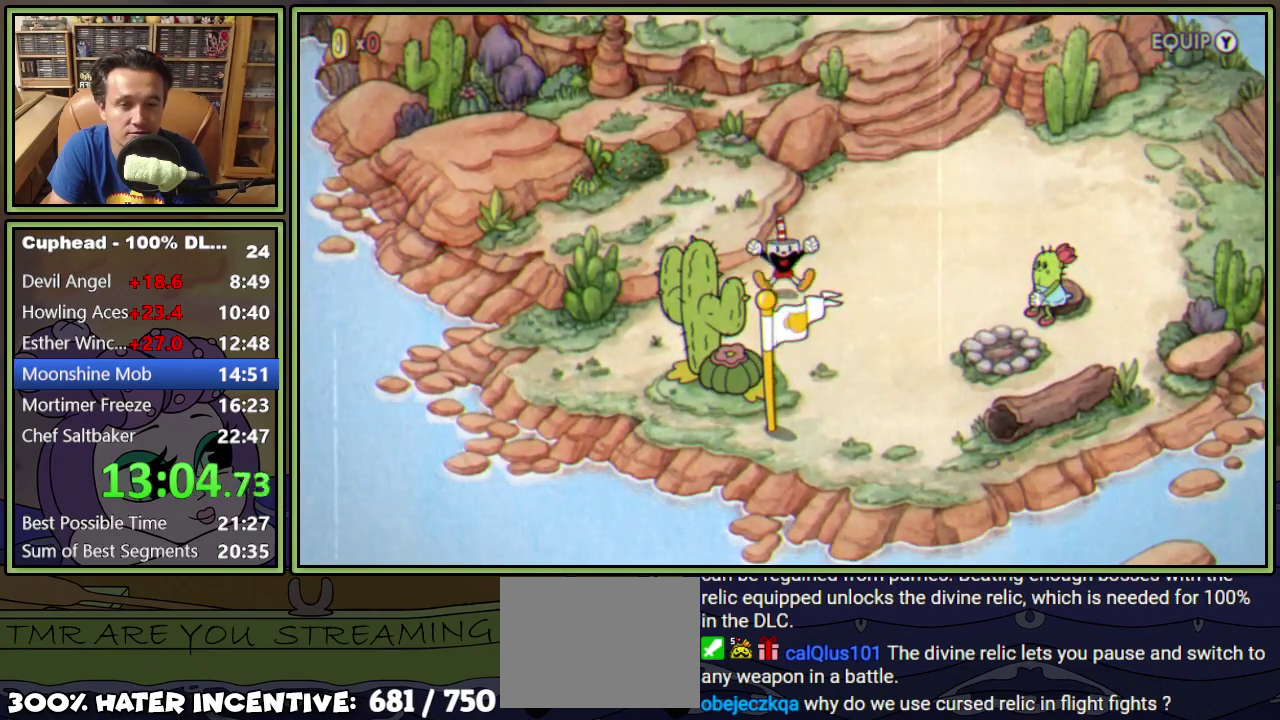
{"buttons": ["DPAD_UP", "DPAD_RIGHT"], "events": []}
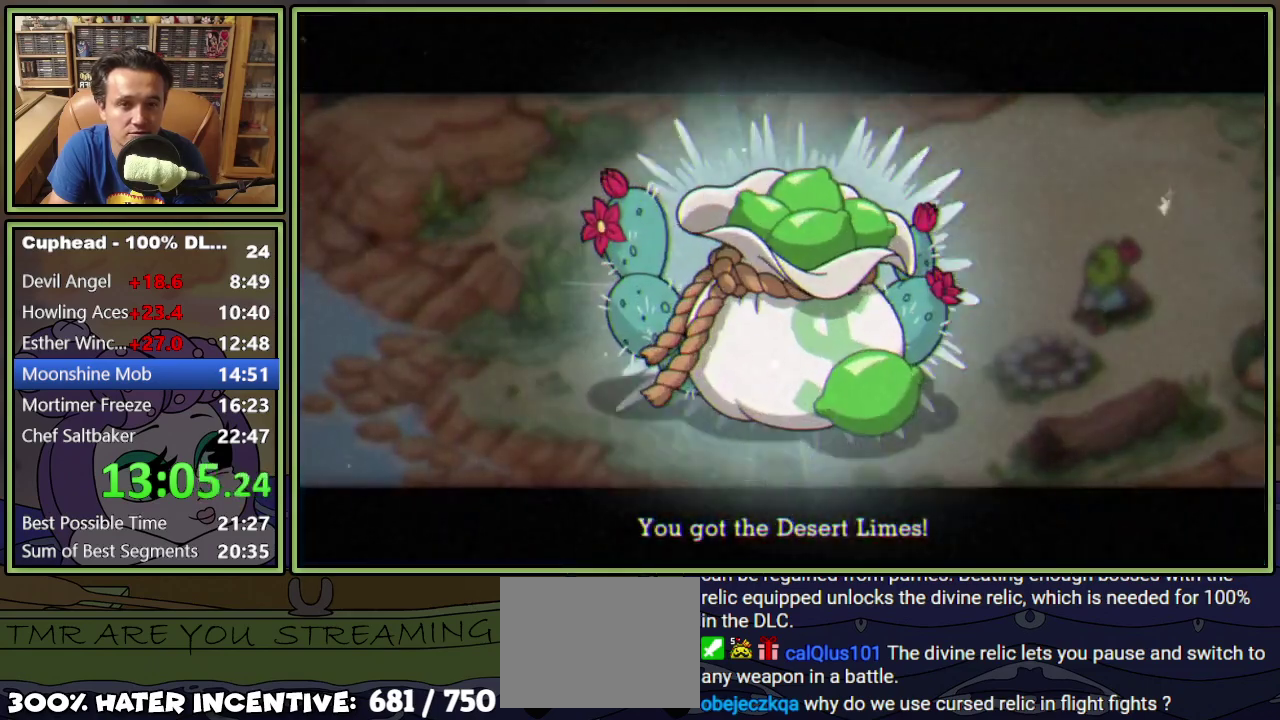
{"buttons": [], "events": [[450, "DPAD_RIGHT", "up"], [450, "DPAD_UP", "up"]]}
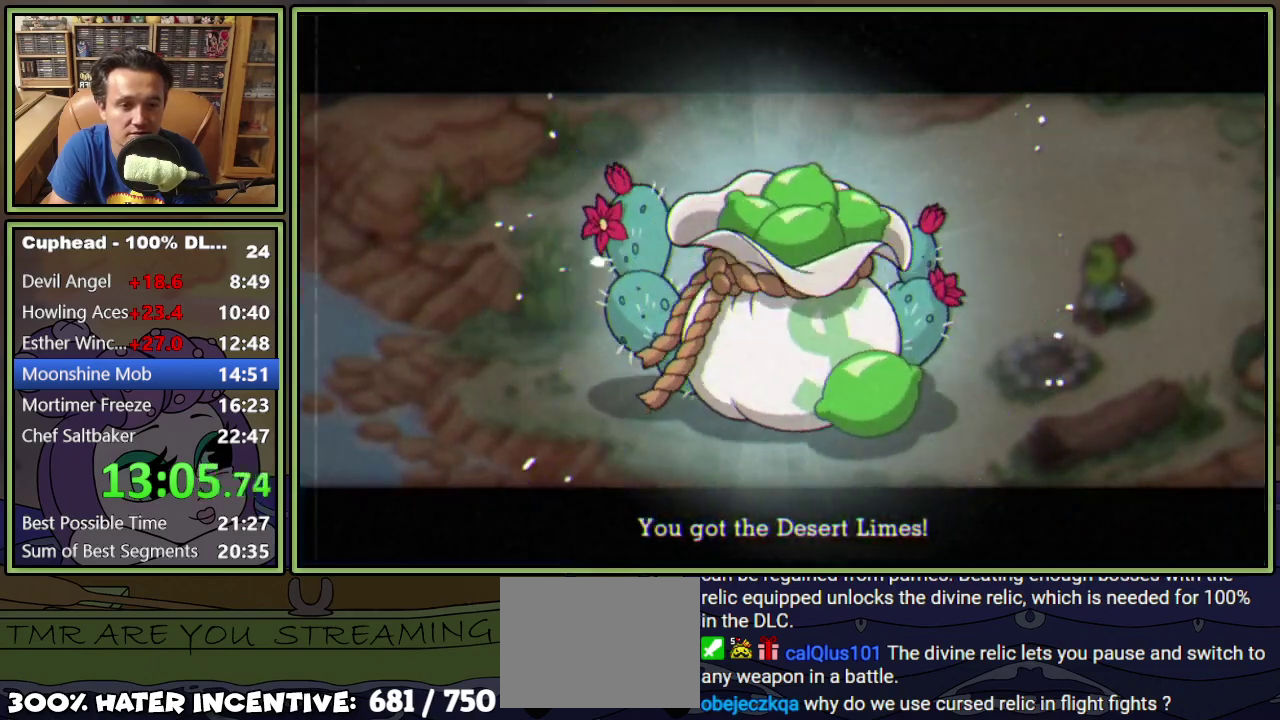
{"buttons": [], "events": [[34, "A", "down"], [84, "A", "up"], [301, "A", "down"], [351, "A", "up"], [401, "A", "down"], [451, "A", "up"]]}
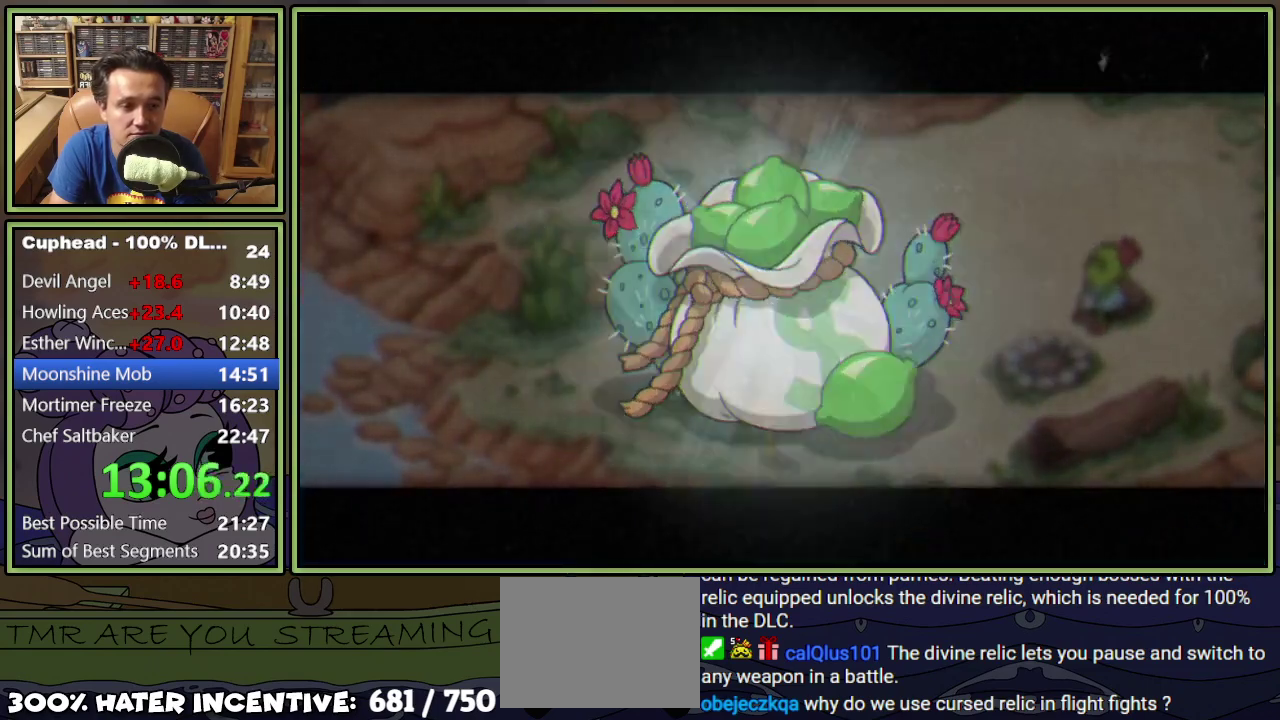
{"buttons": ["DPAD_UP", "DPAD_RIGHT"], "events": [[17, "A", "down"], [83, "A", "up"], [183, "DPAD_RIGHT", "down"], [200, "DPAD_UP", "down"]]}
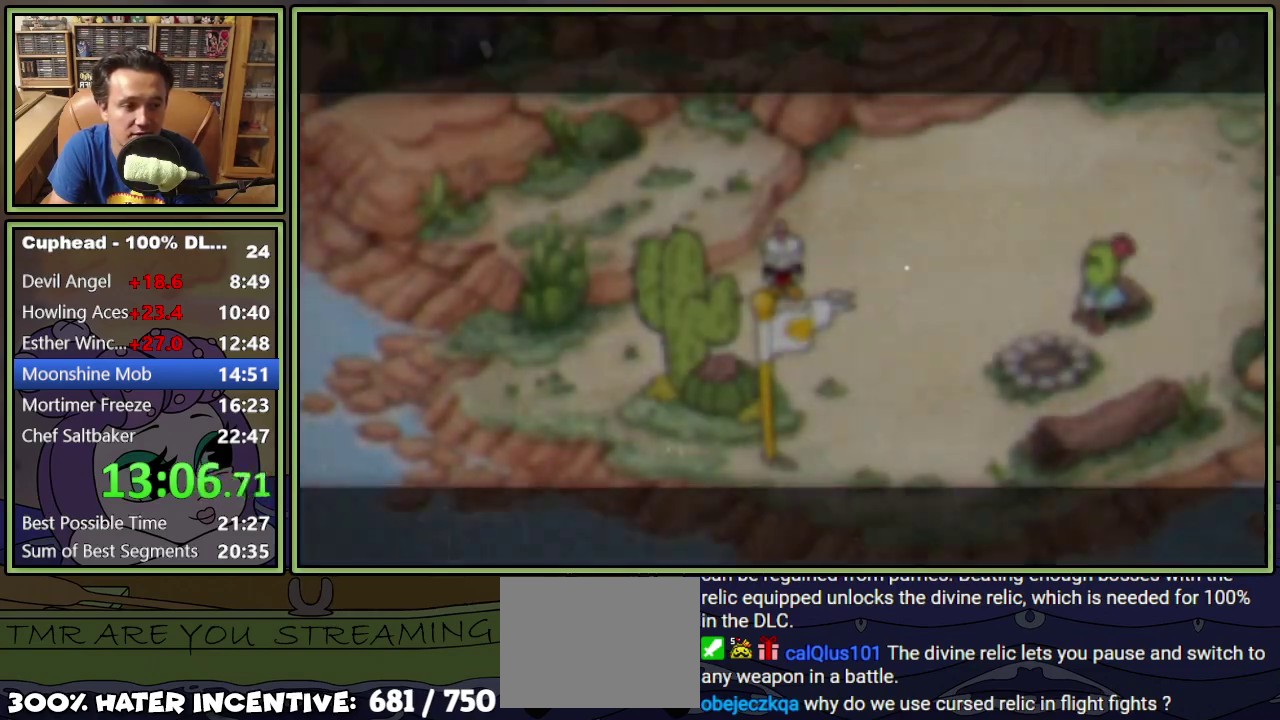
{"buttons": ["DPAD_UP", "DPAD_RIGHT"], "events": []}
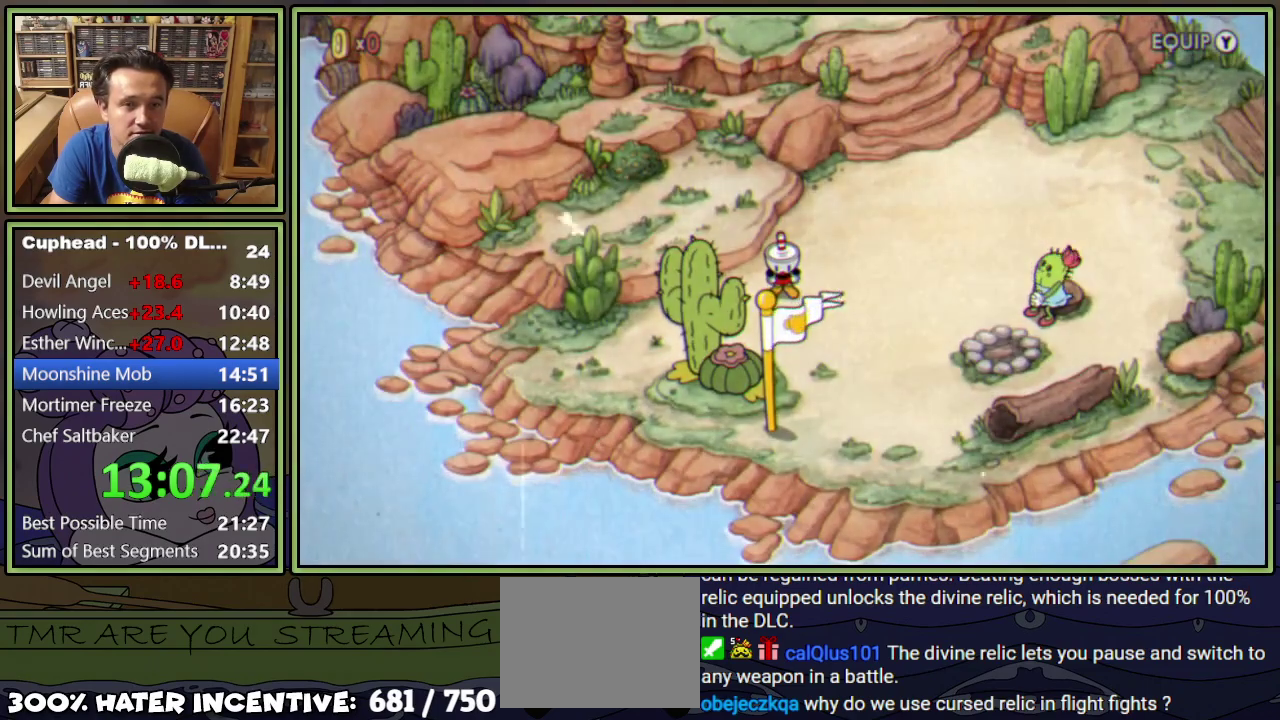
{"buttons": ["DPAD_UP", "DPAD_RIGHT"], "events": []}
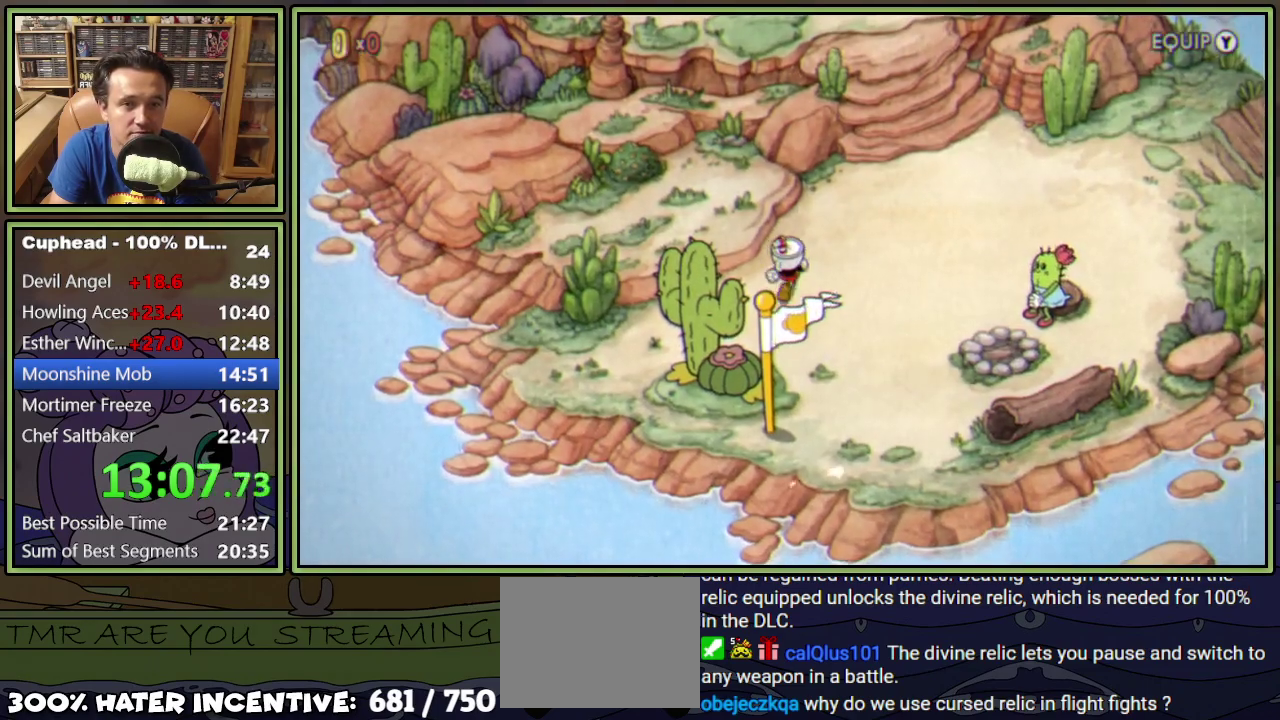
{"buttons": ["DPAD_UP", "DPAD_RIGHT"], "events": []}
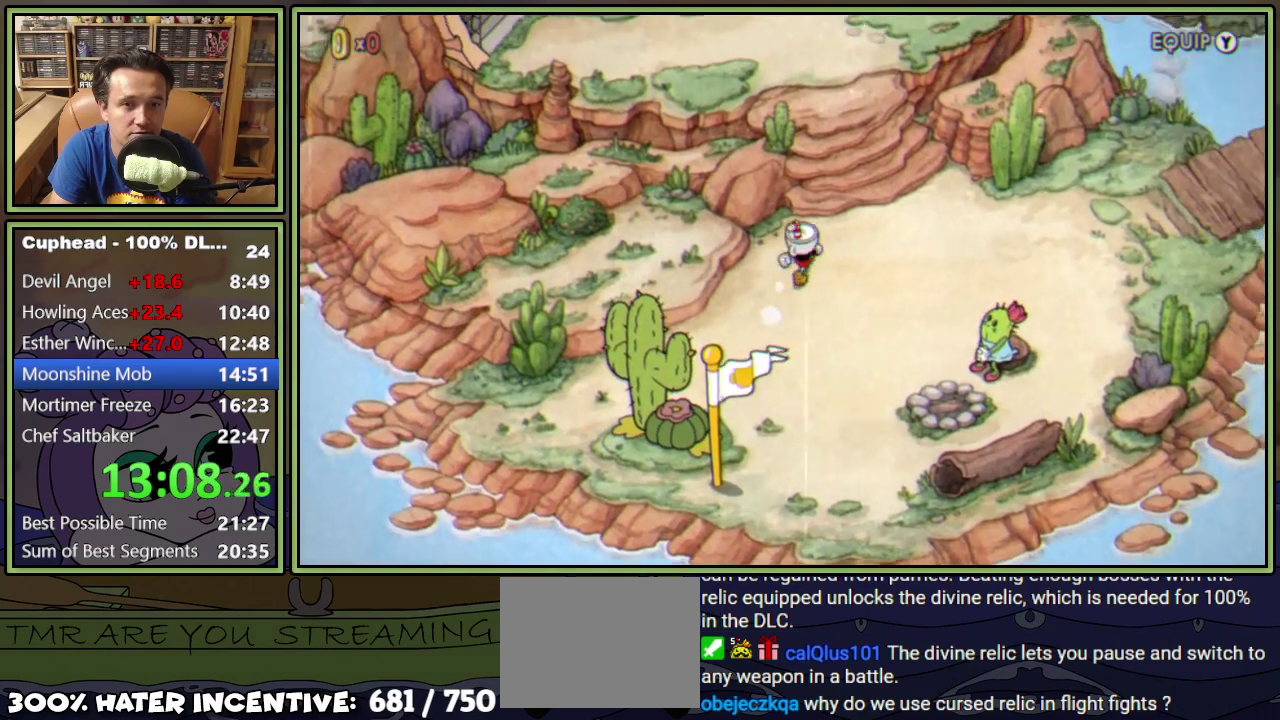
{"buttons": ["DPAD_UP"], "events": [[50, "DPAD_RIGHT", "up"]]}
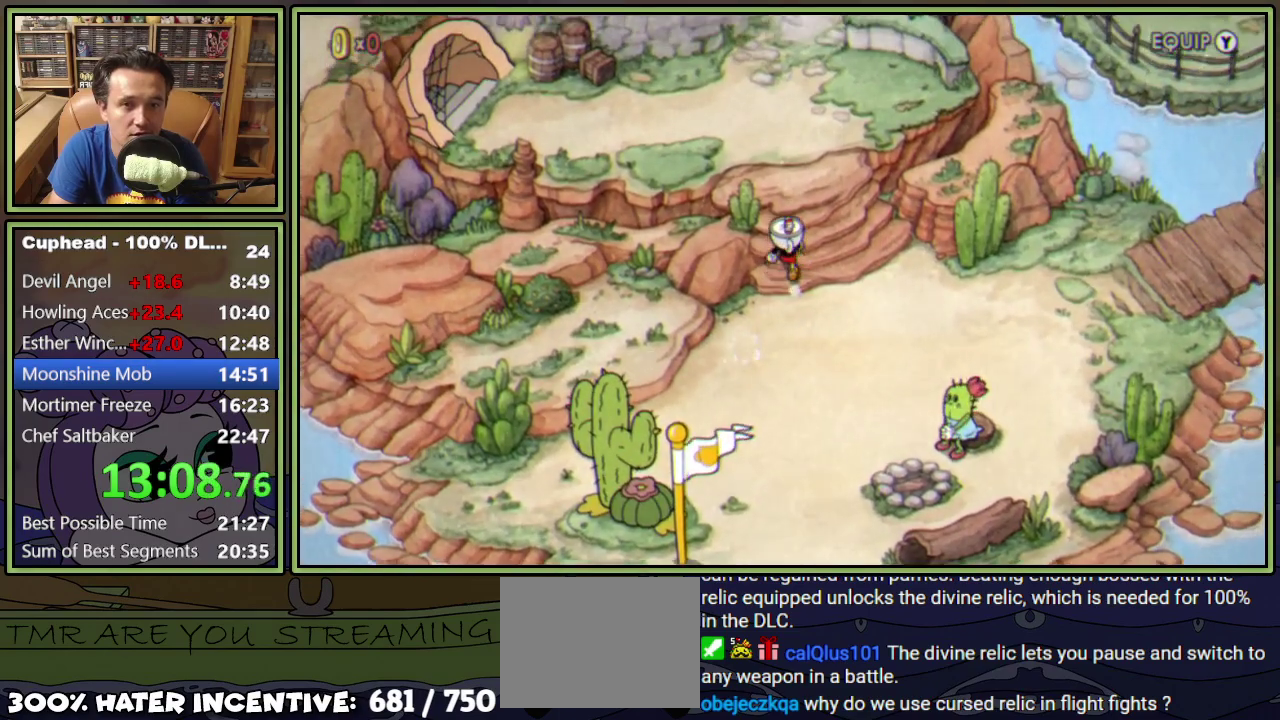
{"buttons": ["DPAD_UP", "DPAD_LEFT"], "events": [[284, "DPAD_LEFT", "down"]]}
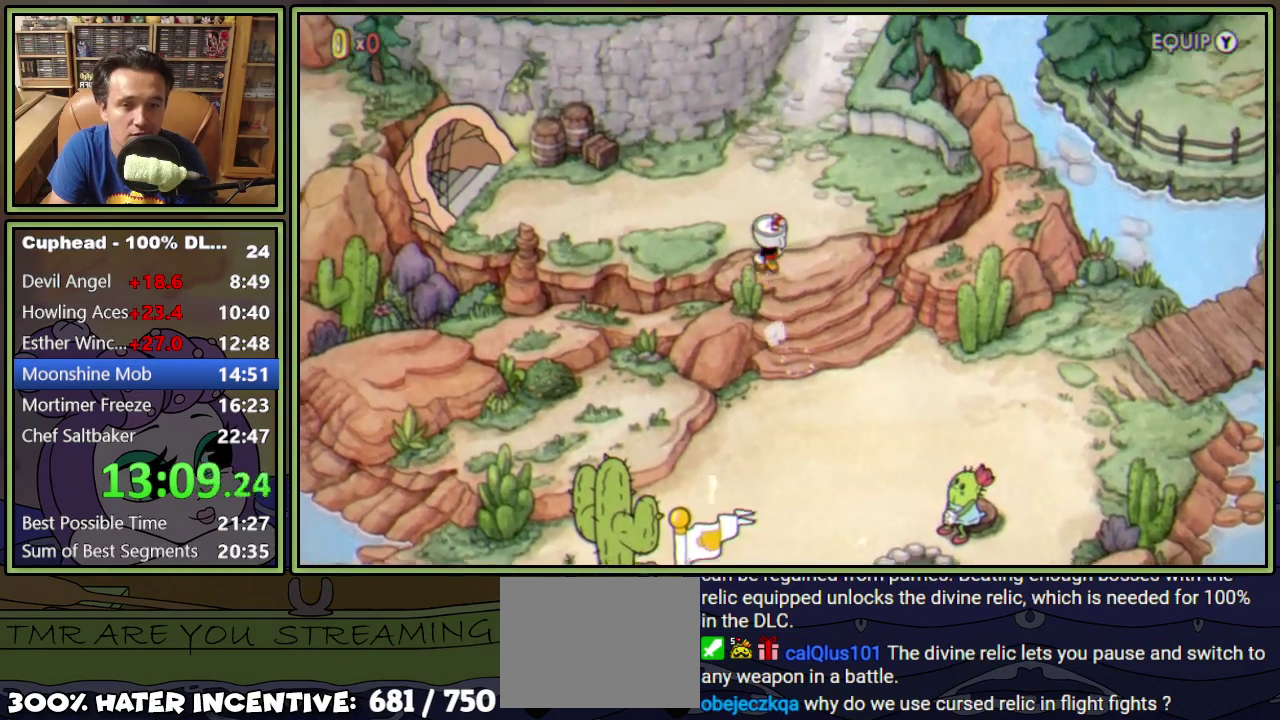
{"buttons": ["DPAD_LEFT"], "events": [[84, "DPAD_UP", "up"]]}
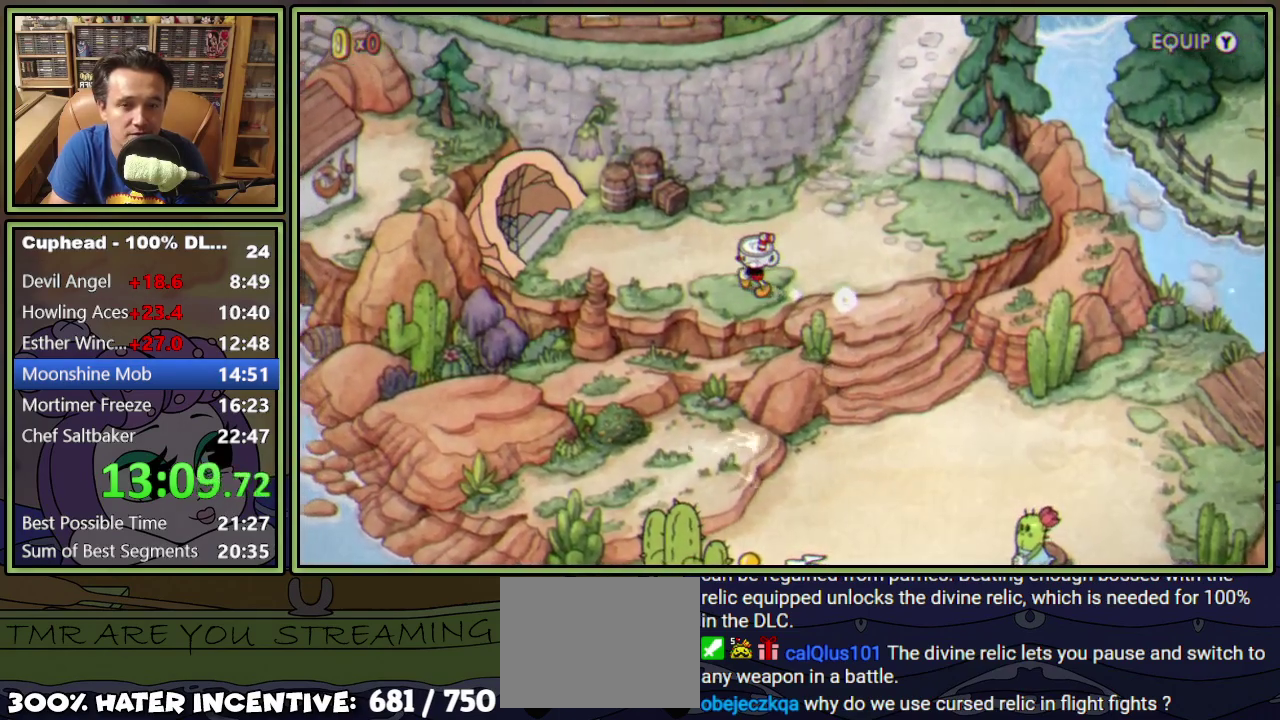
{"buttons": ["DPAD_LEFT"], "events": [[317, "DPAD_UP", "down"], [467, "DPAD_UP", "up"]]}
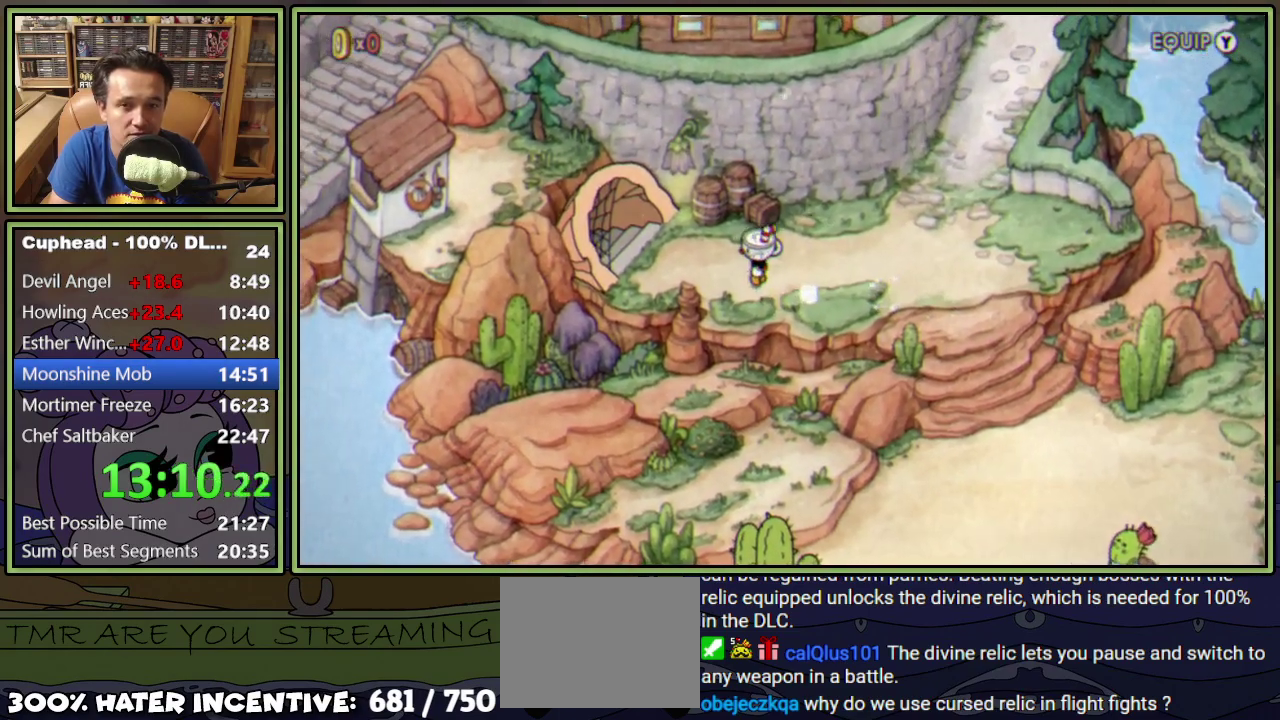
{"buttons": ["DPAD_LEFT"], "events": []}
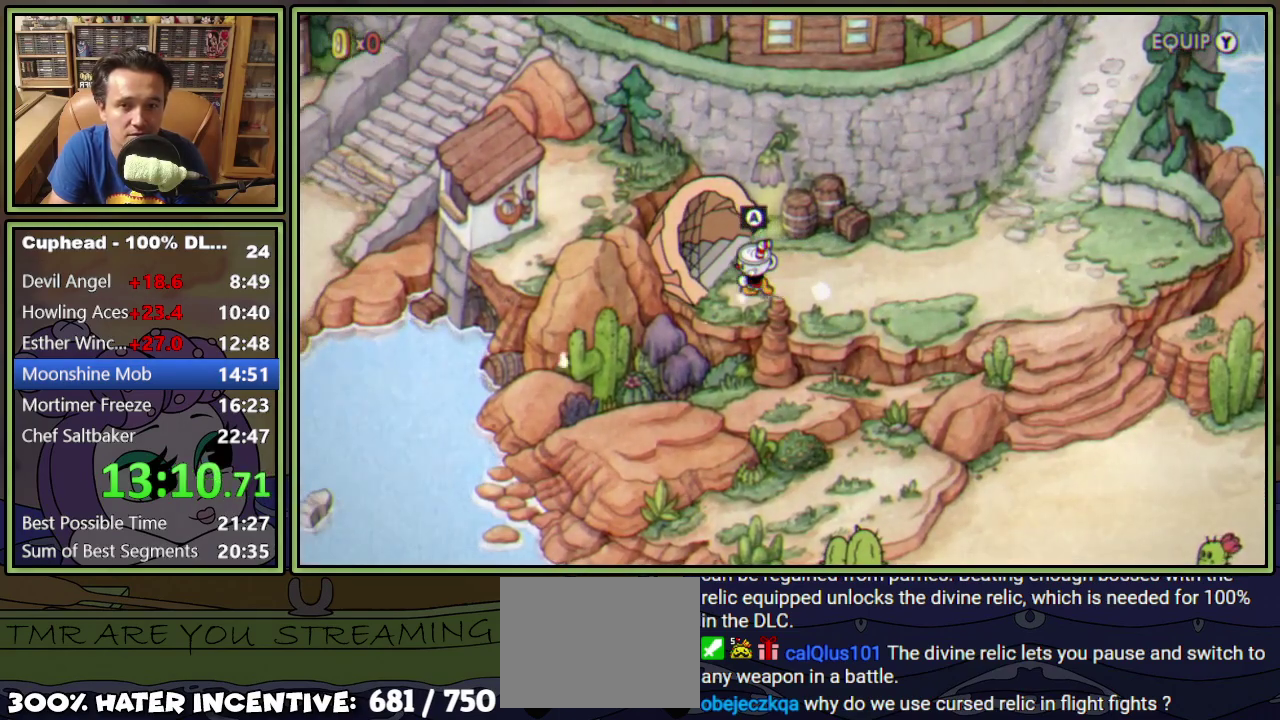
{"buttons": [], "events": [[16, "DPAD_LEFT", "up"], [33, "A", "down"], [117, "A", "up"], [200, "A", "down"], [250, "A", "up"], [300, "A", "down"], [467, "A", "up"]]}